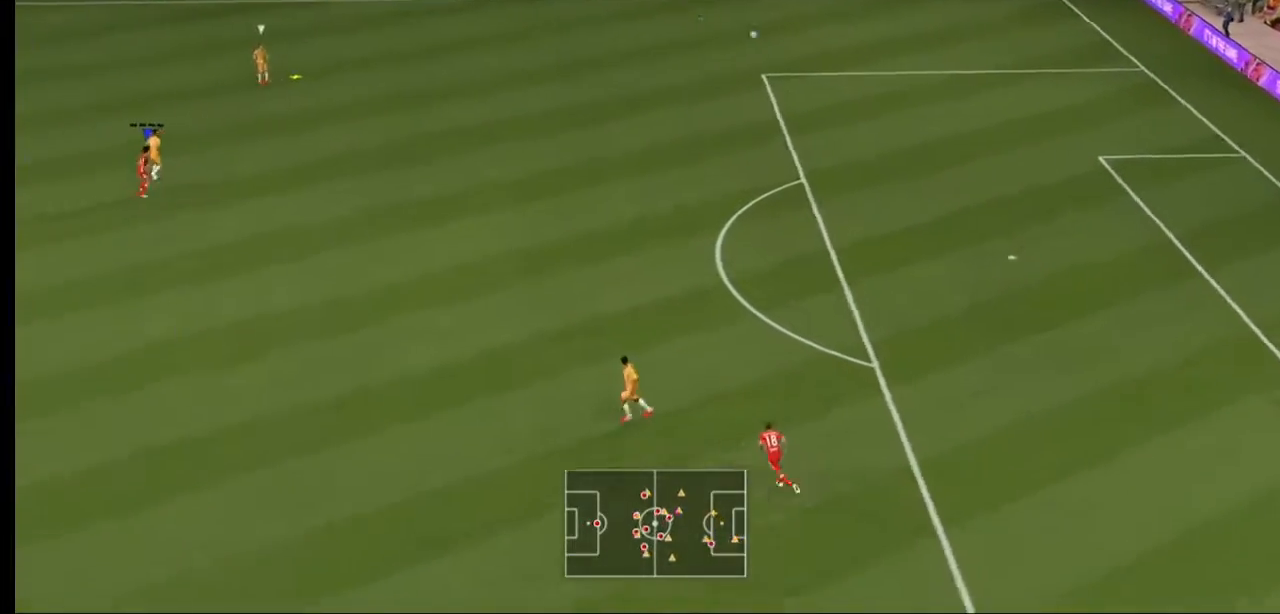
Gameplay with a controller (Xbox layout); each line is a JSON object with the inputs held at the frame after it (dt_ms = milliseconds from this image to that frame). "events" lists button and stick changes between this image and that frame as [ms after this image, input, new state], when the widget could be followed in between. Not read: L3 R3.
{"dt_ms": 500, "buttons": ["A", "R2"], "left_stick": "up", "right_stick": "center", "events": [[133, "left_stick", "up"]]}
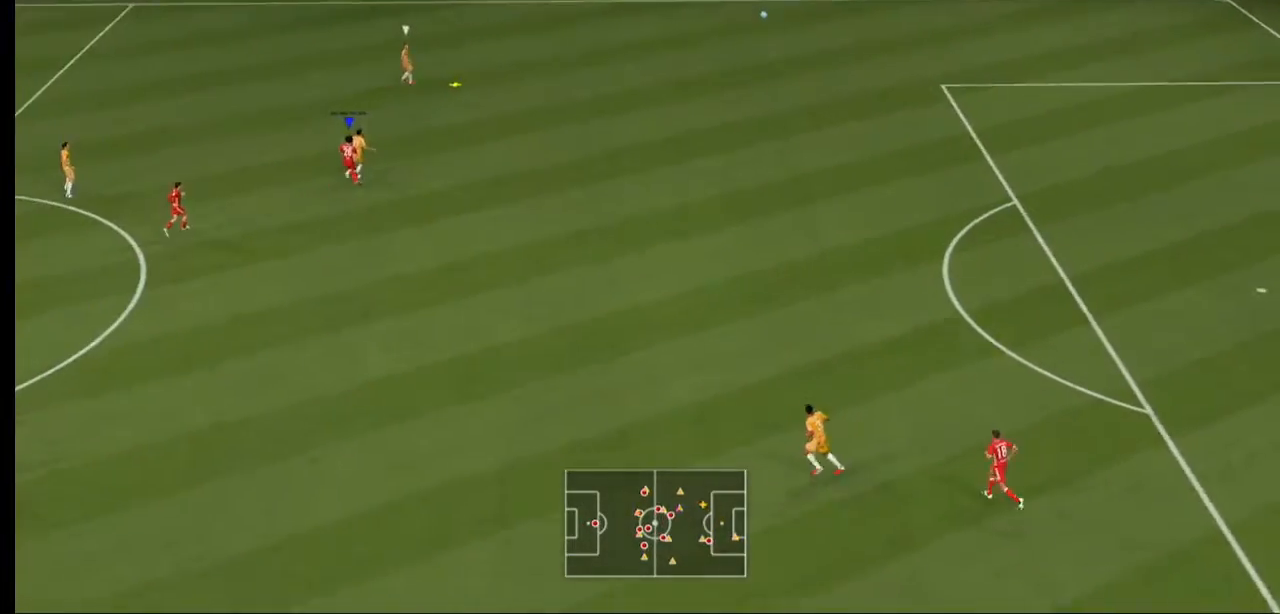
{"dt_ms": 500, "buttons": ["R2"], "left_stick": "up-left", "right_stick": "center", "events": [[133, "left_stick", "up-left"], [233, "A", "up"]]}
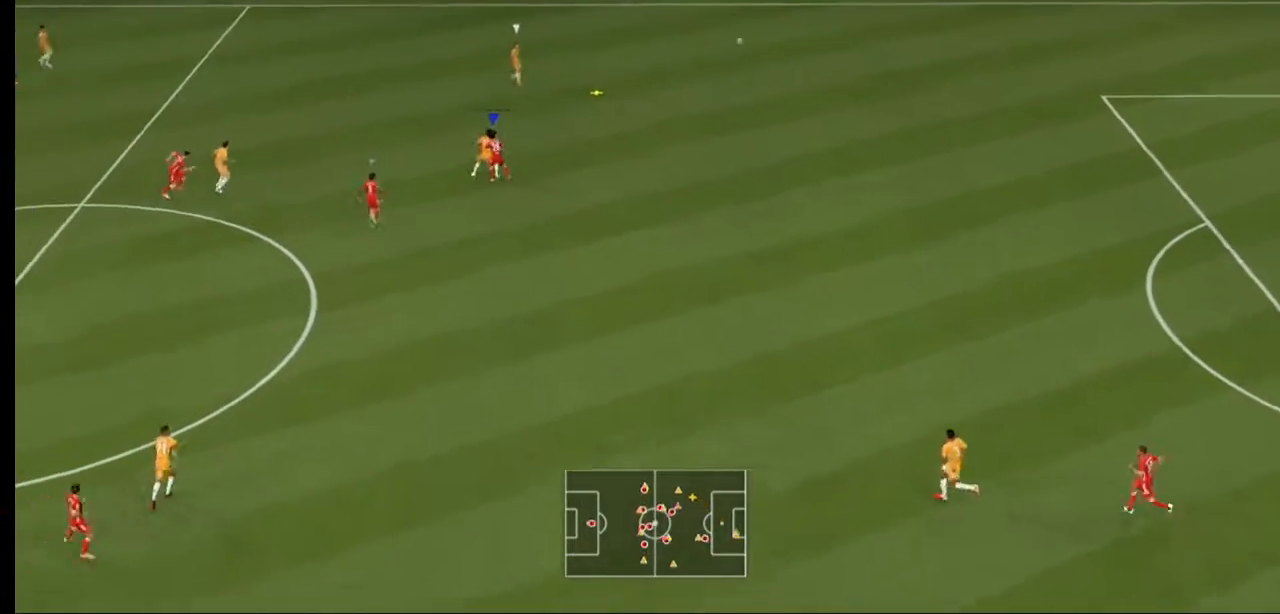
{"dt_ms": 500, "buttons": ["R2"], "left_stick": "up-left", "right_stick": "center", "events": []}
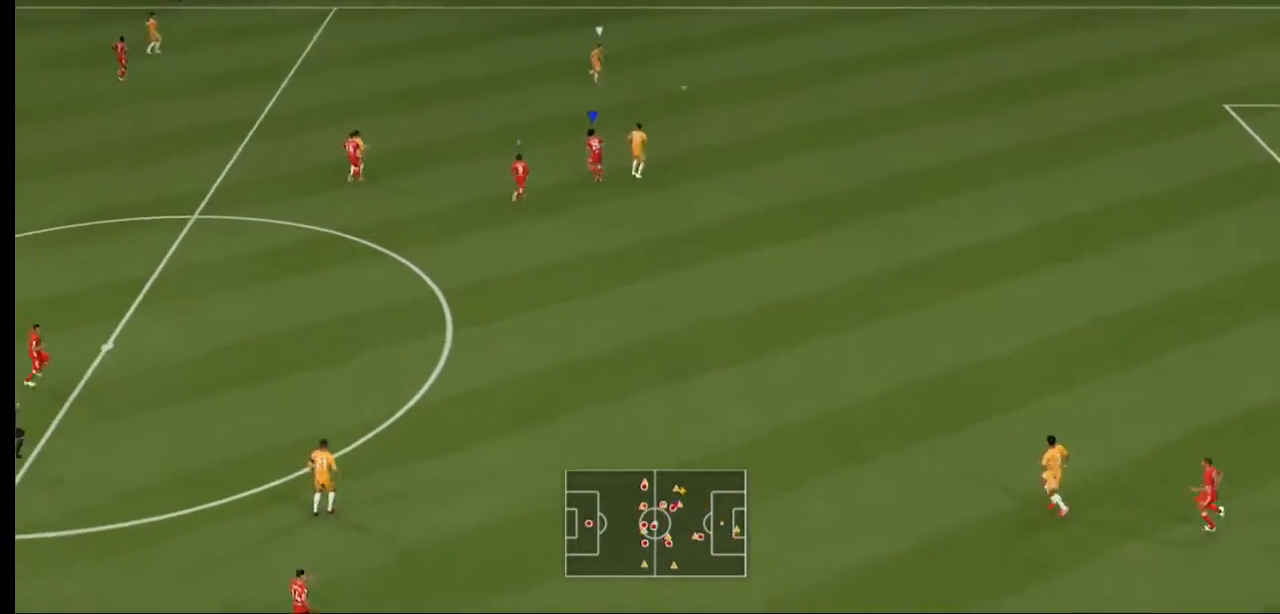
{"dt_ms": 500, "buttons": ["R2"], "left_stick": "up-left", "right_stick": "center", "events": []}
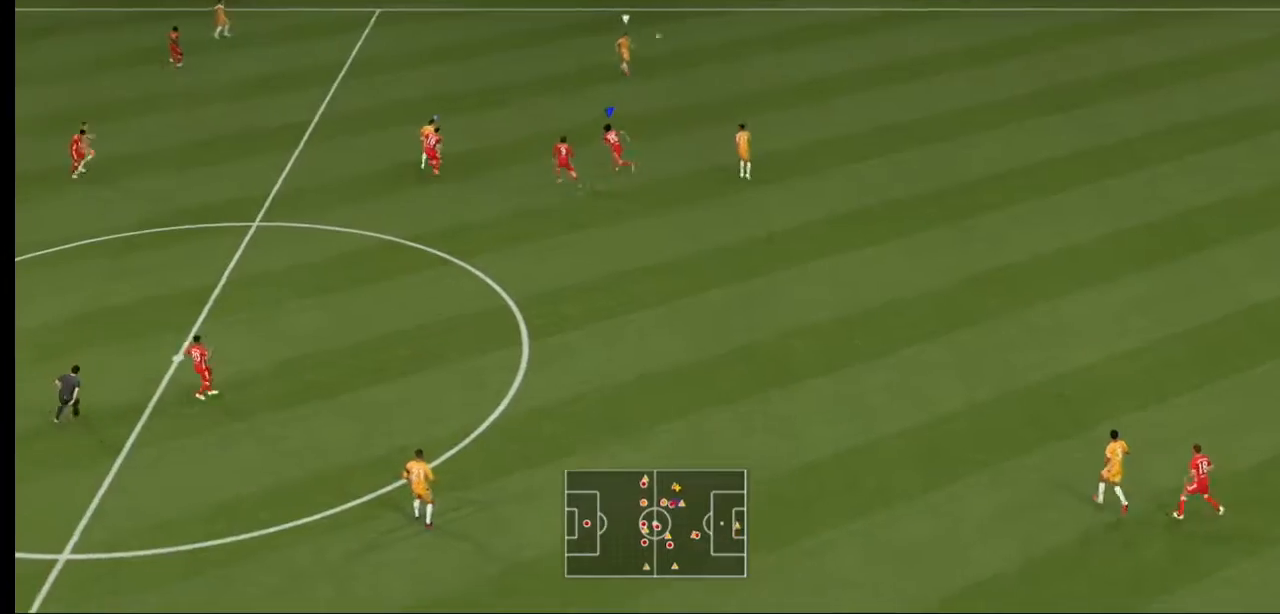
{"dt_ms": 500, "buttons": ["R2"], "left_stick": "up-left", "right_stick": "center", "events": []}
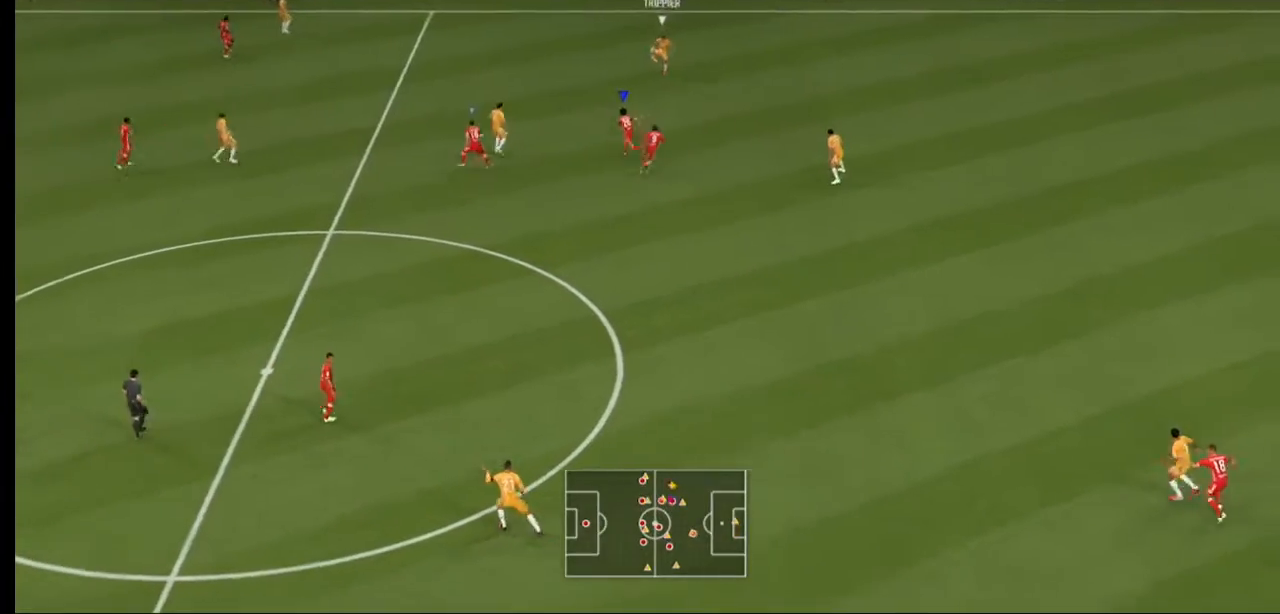
{"dt_ms": 500, "buttons": ["R2"], "left_stick": "up-left", "right_stick": "center", "events": []}
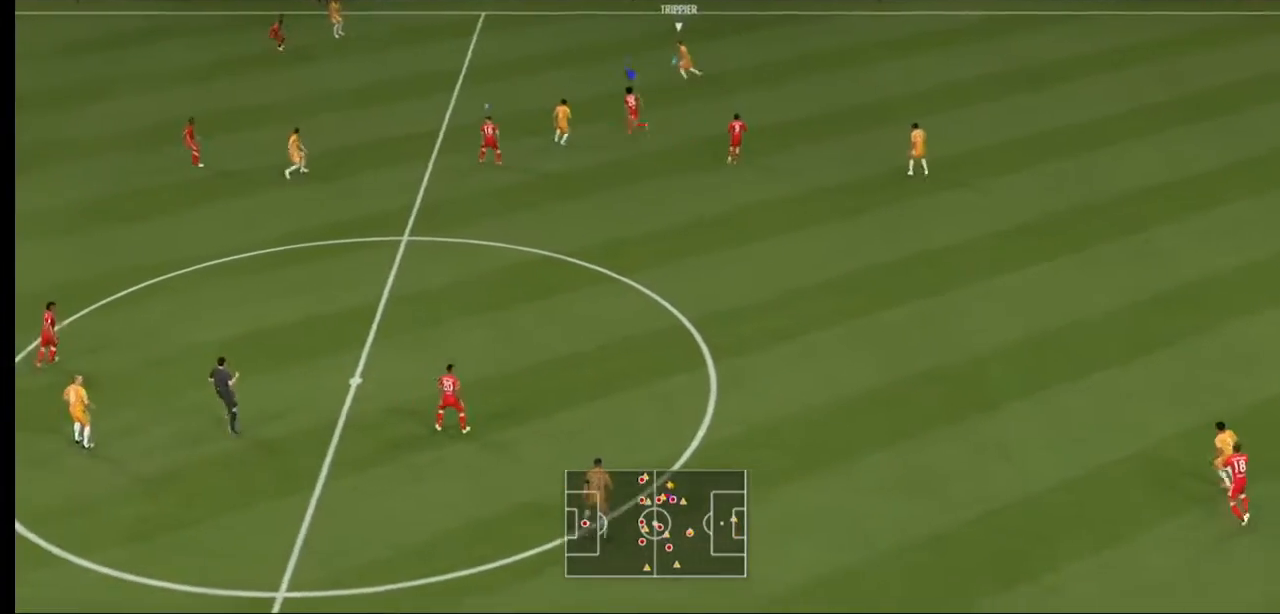
{"dt_ms": 500, "buttons": ["R2"], "left_stick": "up-left", "right_stick": "center", "events": []}
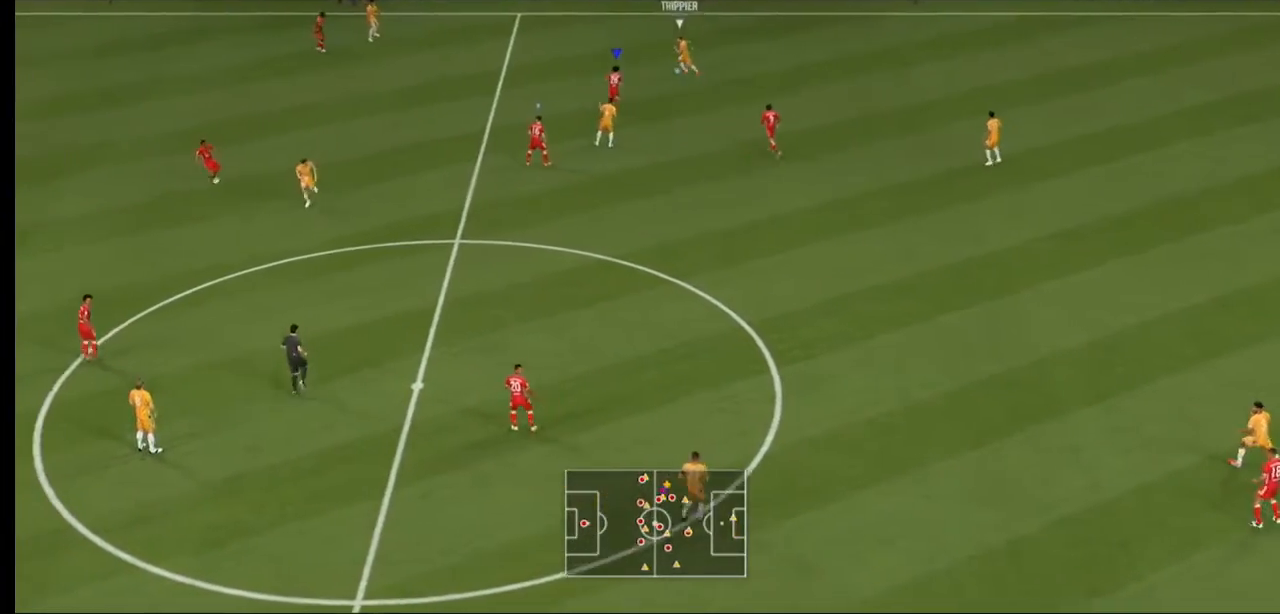
{"dt_ms": 500, "buttons": ["L2", "R2"], "left_stick": "up", "right_stick": "center", "events": [[200, "left_stick", "up"], [233, "L2", "down"]]}
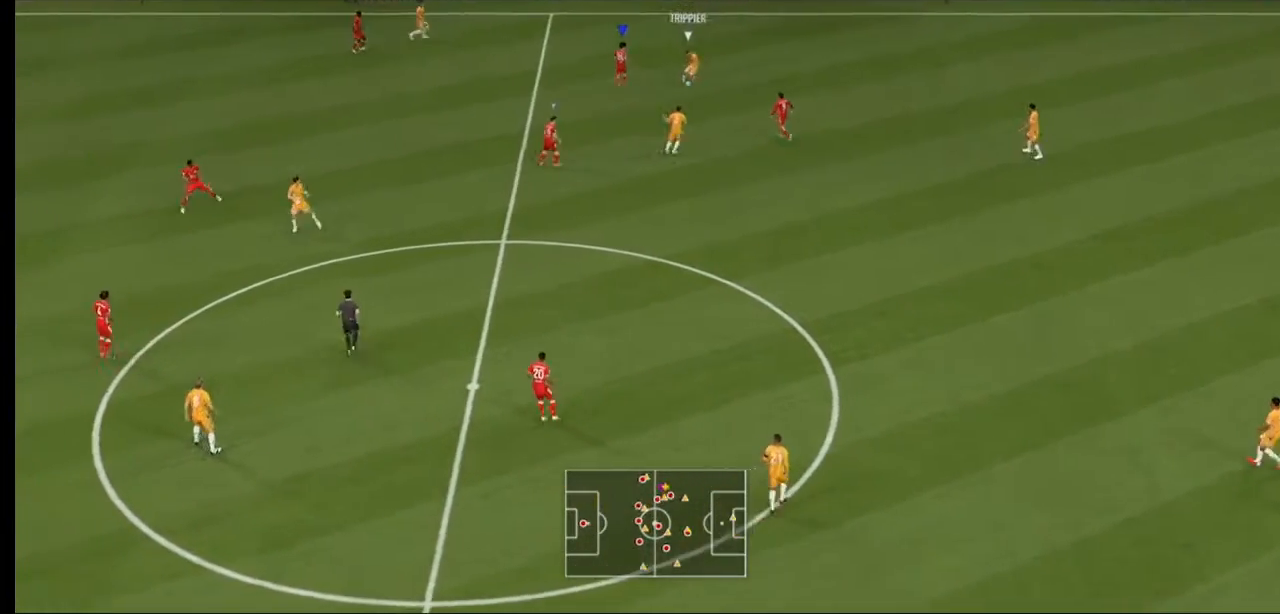
{"dt_ms": 500, "buttons": ["L2", "R2"], "left_stick": "down-right", "right_stick": "center", "events": [[33, "left_stick", "up-right"], [133, "left_stick", "right"], [300, "left_stick", "down-right"]]}
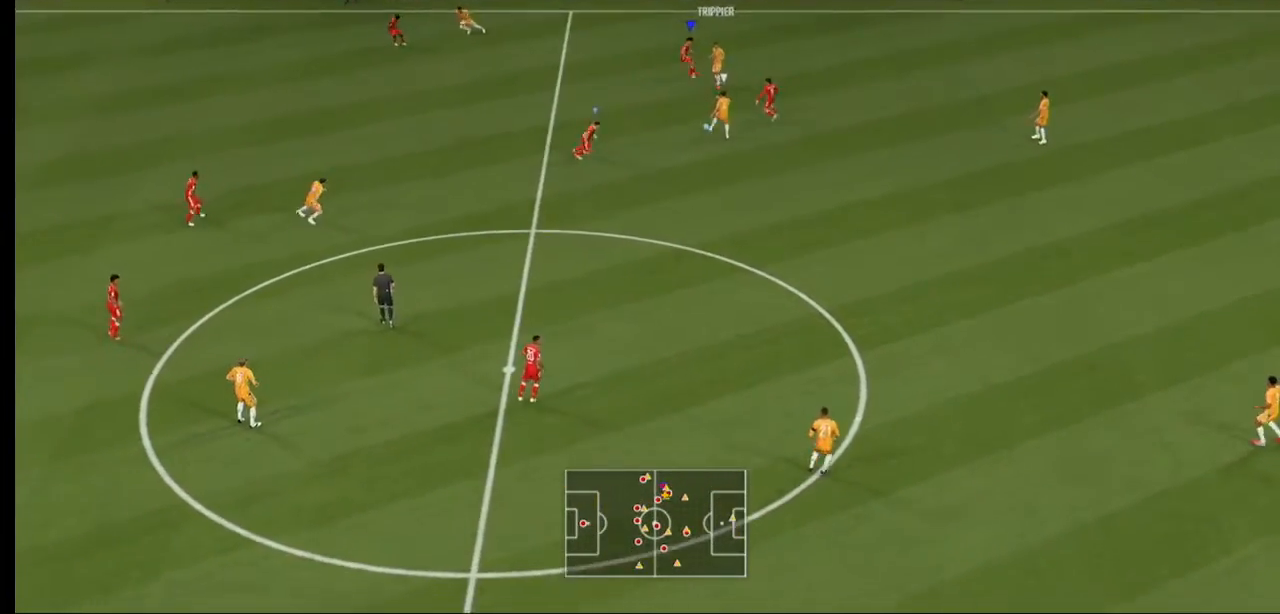
{"dt_ms": 500, "buttons": ["R2"], "left_stick": "right", "right_stick": "center"}
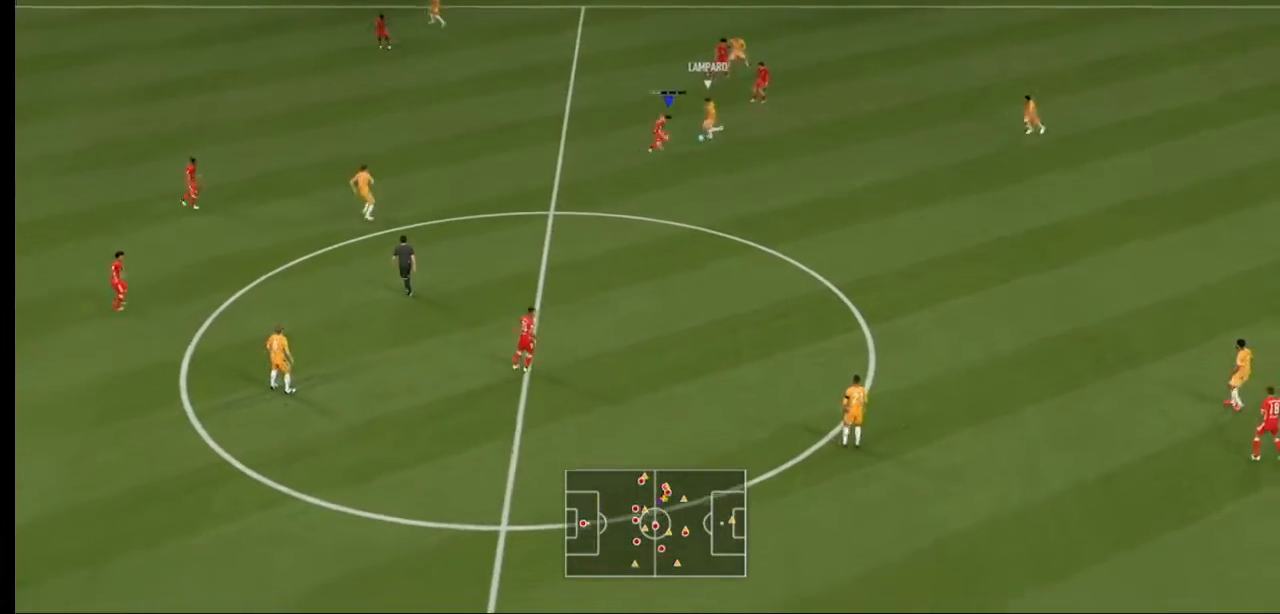
{"dt_ms": 500, "buttons": ["R2"], "left_stick": "right", "right_stick": "center", "events": []}
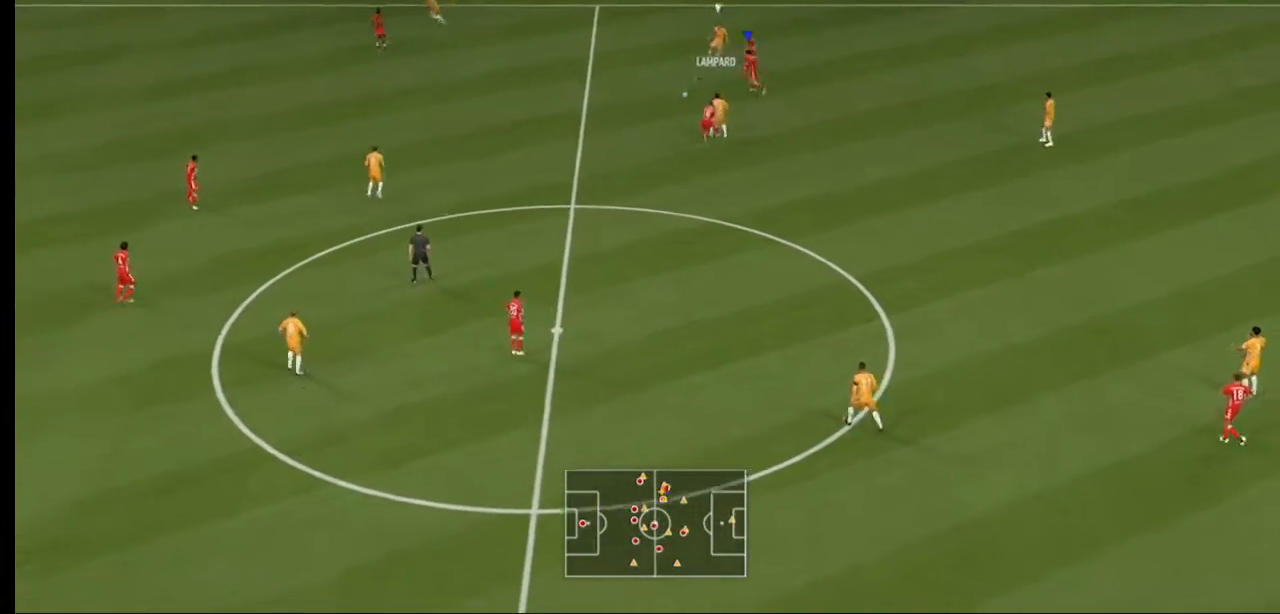
{"dt_ms": 1000, "buttons": ["R2"], "left_stick": "left", "right_stick": "center"}
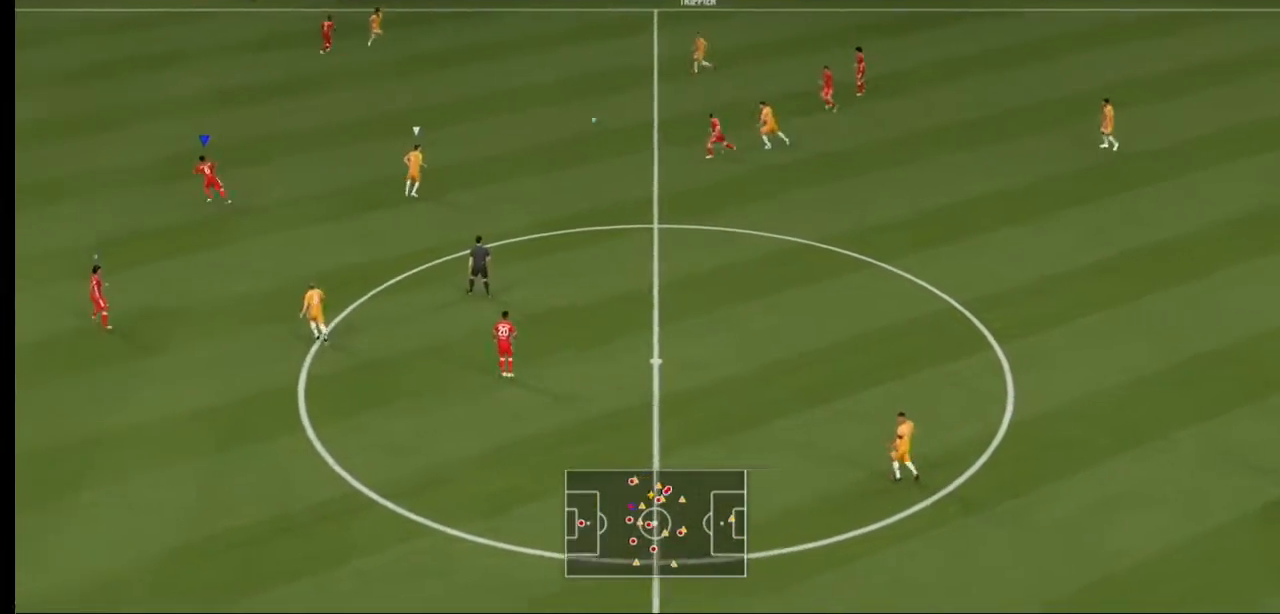
{"dt_ms": 500, "buttons": ["R2"], "left_stick": "right", "right_stick": "center"}
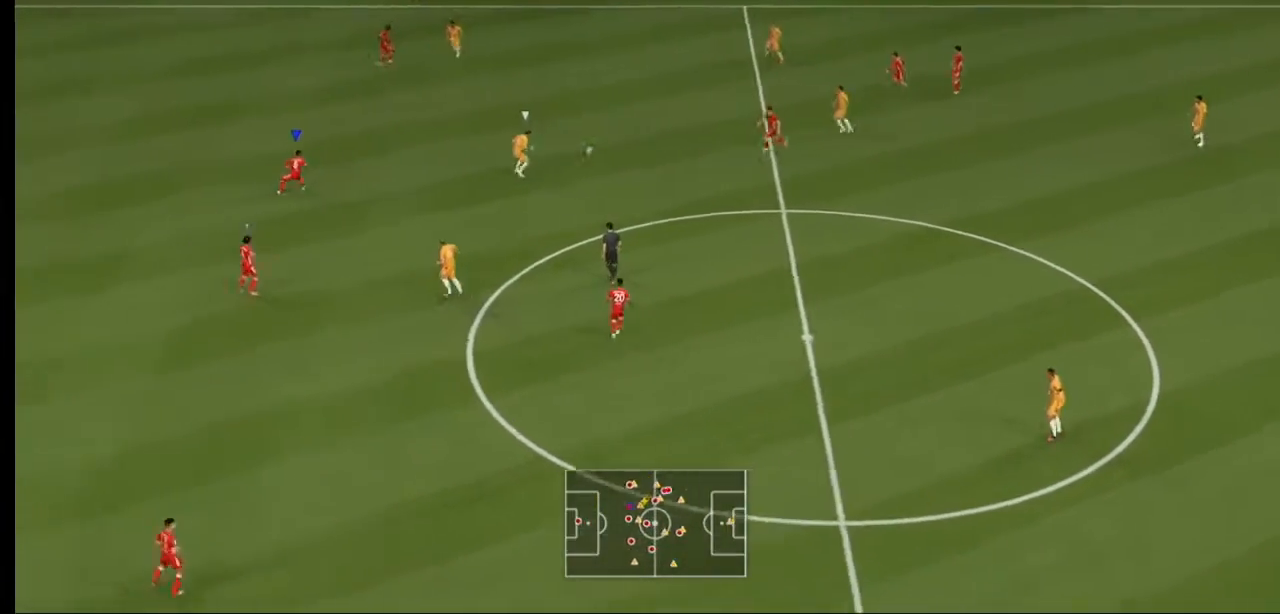
{"dt_ms": 500, "buttons": ["L2", "R2"], "left_stick": "down-right", "right_stick": "center", "events": [[67, "left_stick", "down-right"], [433, "L2", "down"]]}
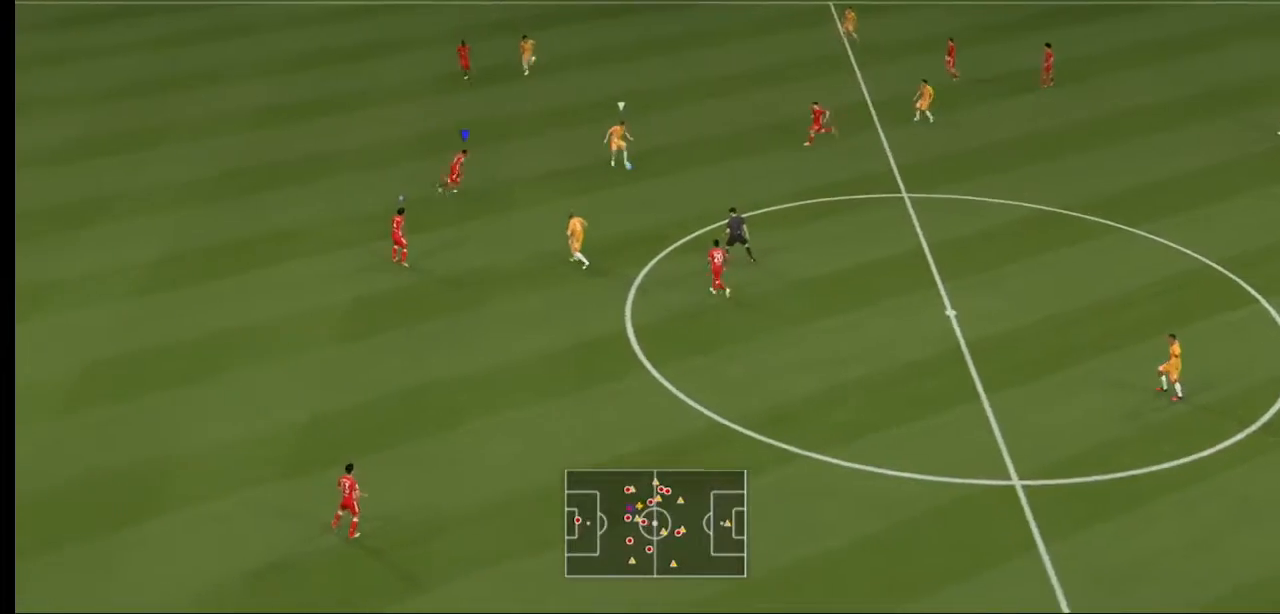
{"dt_ms": 500, "buttons": ["L2", "R2"], "left_stick": "down", "right_stick": "center", "events": [[433, "left_stick", "down"]]}
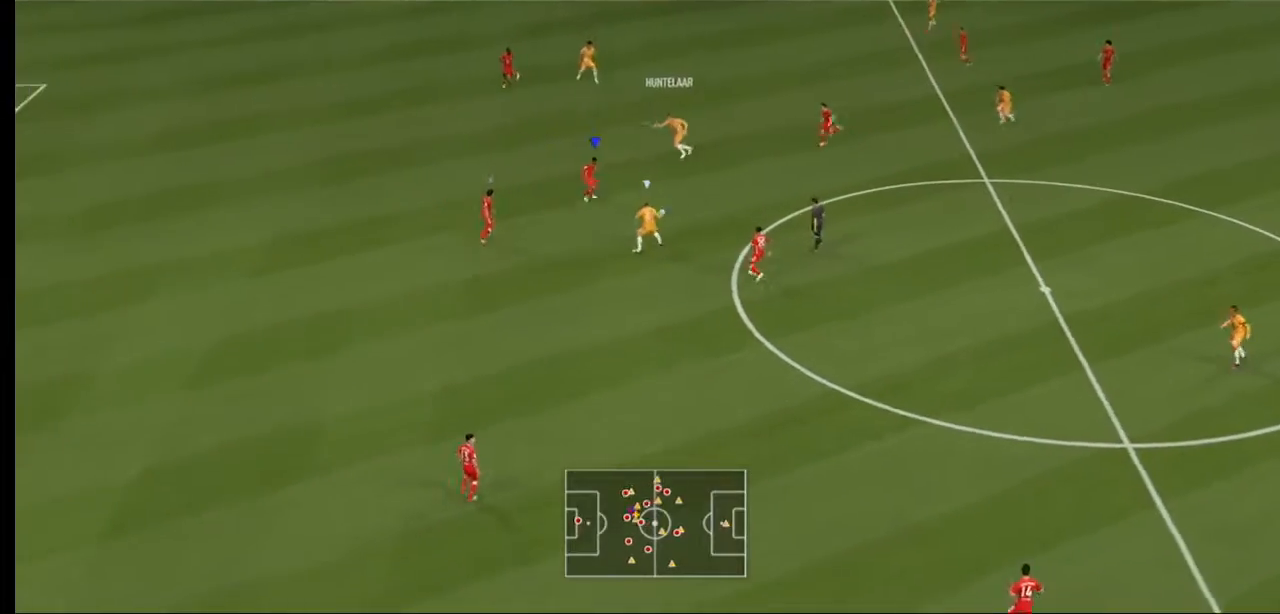
{"dt_ms": 500, "buttons": ["L2", "R2"], "left_stick": "down-right", "right_stick": "center", "events": [[33, "left_stick", "down-left"], [167, "left_stick", "down-right"]]}
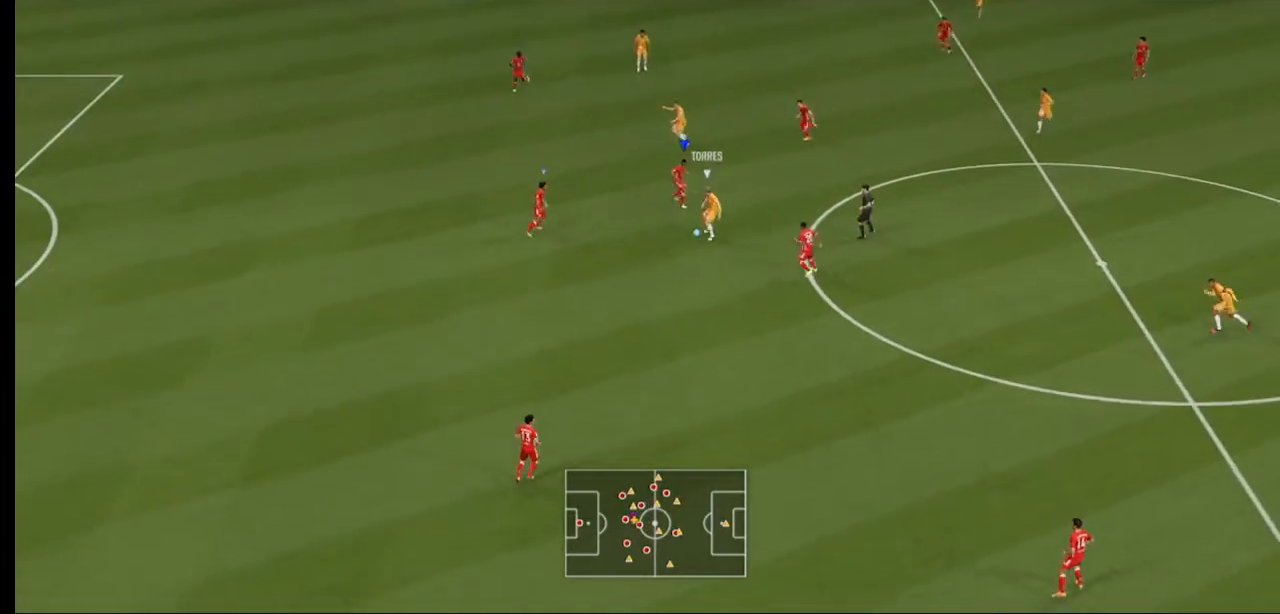
{"dt_ms": 1000, "buttons": ["L2", "R2"], "left_stick": "down-right", "right_stick": "center"}
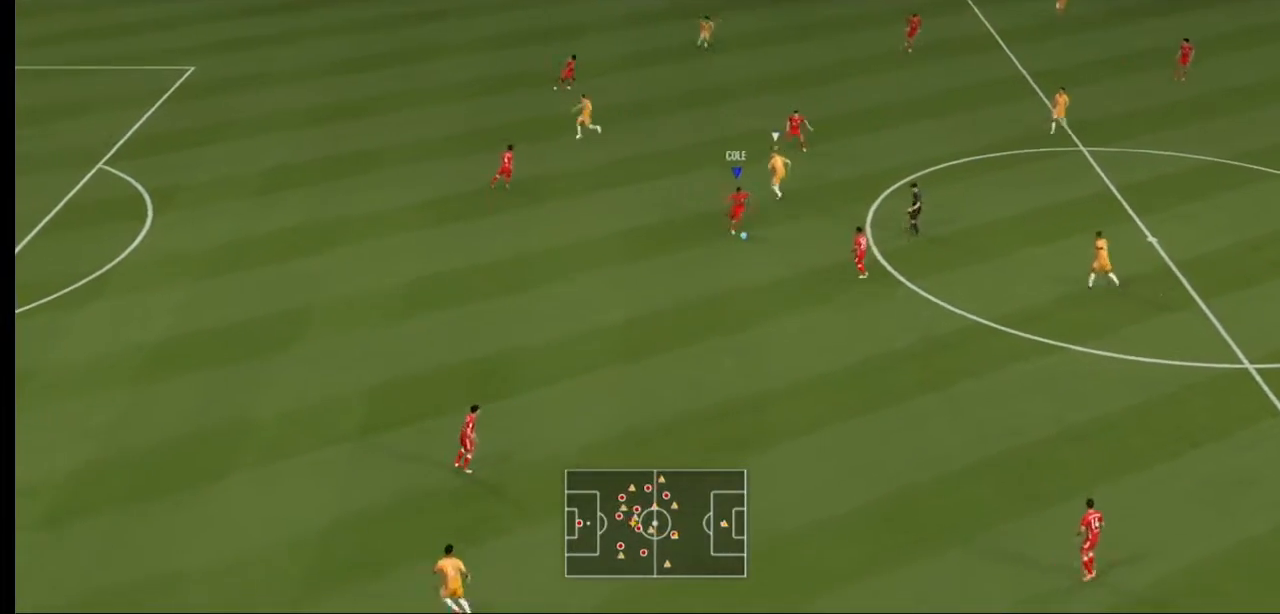
{"dt_ms": 500, "buttons": ["Y"], "left_stick": "right", "right_stick": "center", "events": [[300, "L2", "up"], [300, "R2", "up"], [433, "Y", "down"], [500, "left_stick", "right"]]}
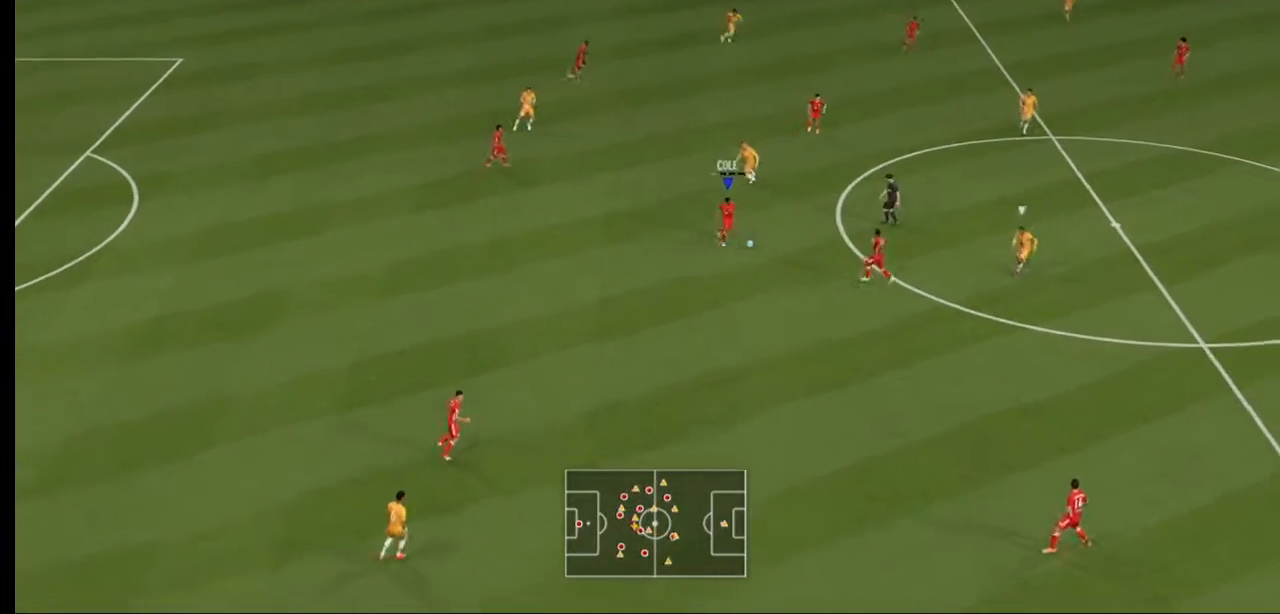
{"dt_ms": 500, "buttons": [], "left_stick": "up-right", "right_stick": "center", "events": [[100, "Y", "up"], [100, "left_stick", "up-right"]]}
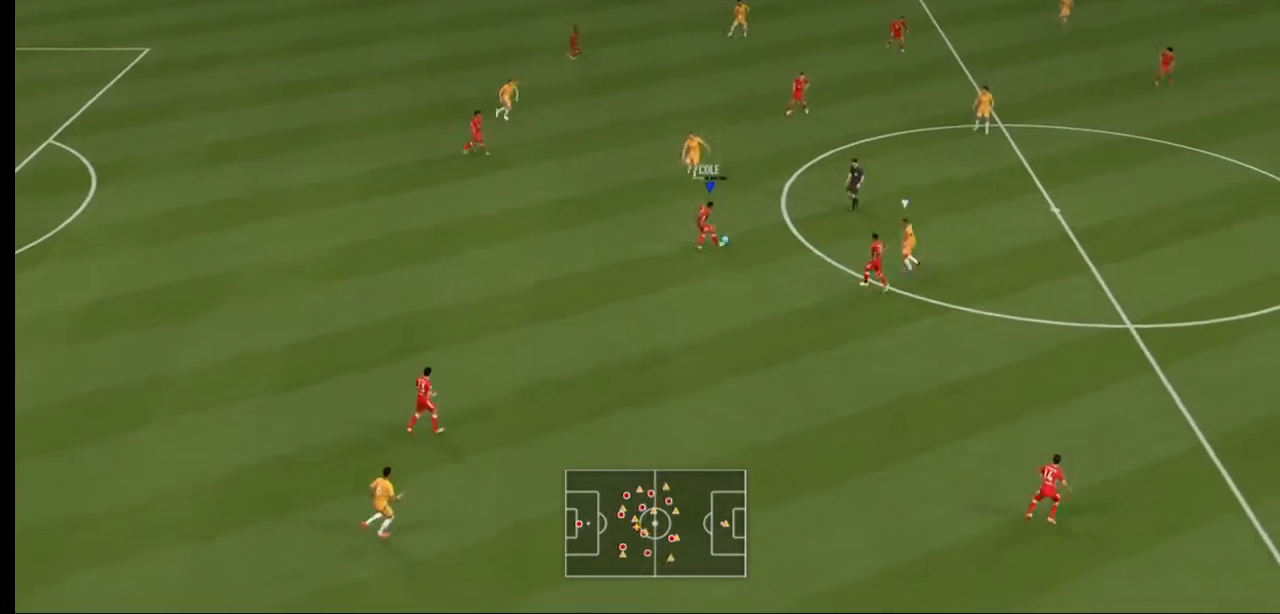
{"dt_ms": 500, "buttons": [], "left_stick": "right", "right_stick": "center", "events": [[467, "left_stick", "right"]]}
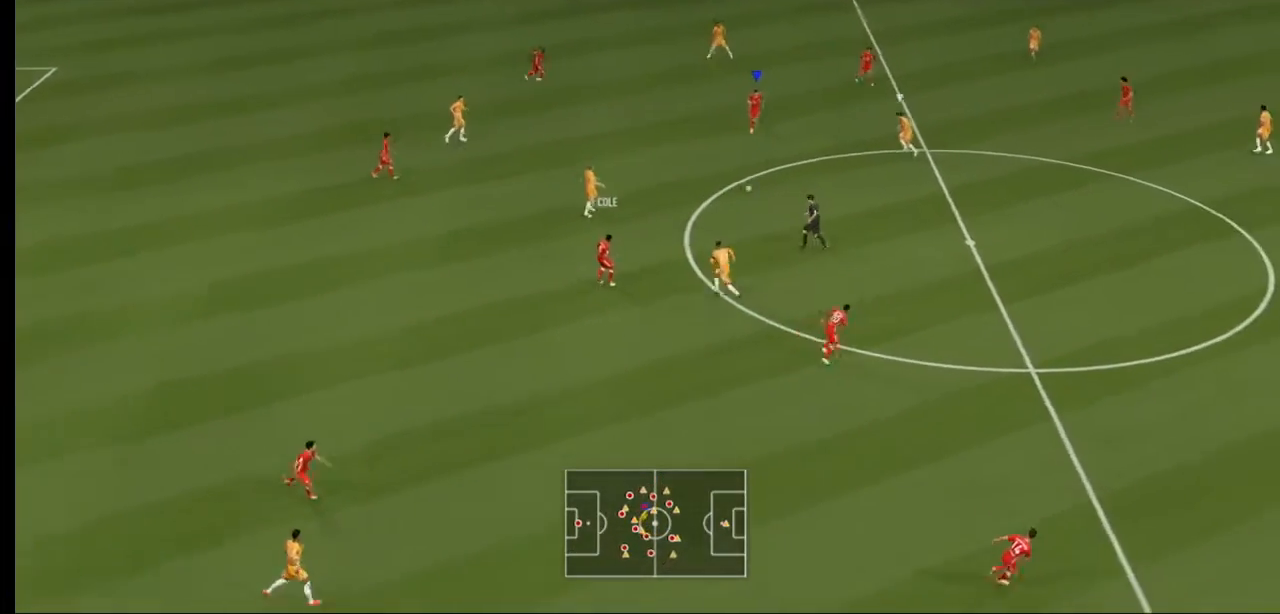
{"dt_ms": 500, "buttons": [], "left_stick": "down-right", "right_stick": "center", "events": [[167, "left_stick", "down-right"], [200, "A", "down"], [233, "L1", "down"], [367, "A", "up"], [433, "L1", "up"]]}
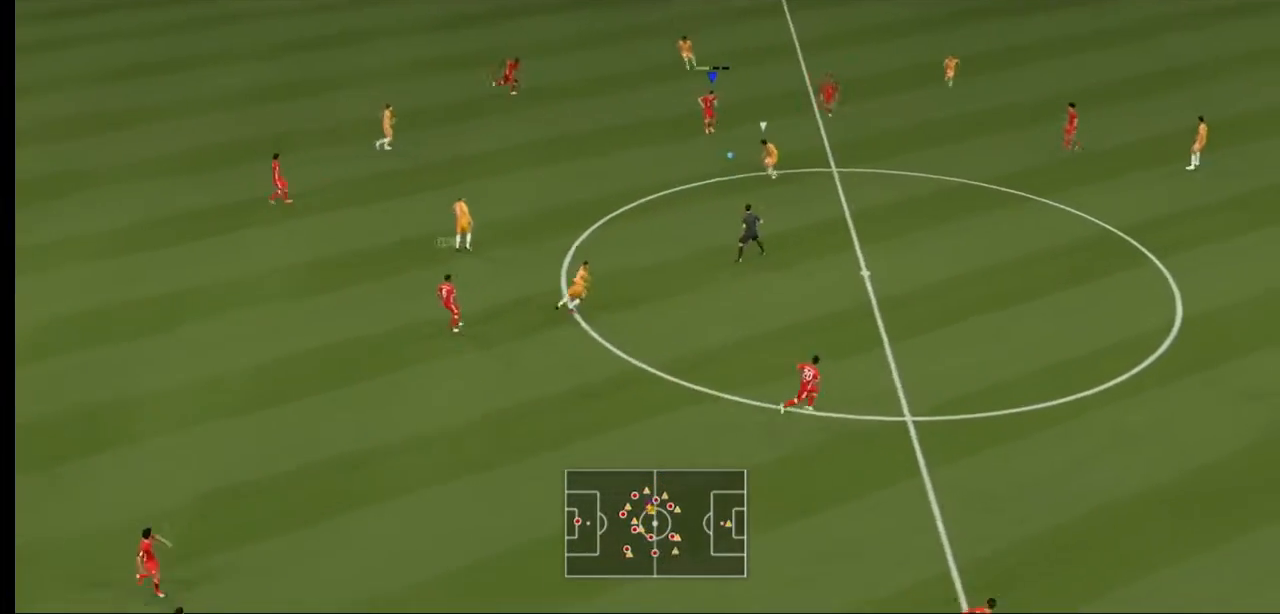
{"dt_ms": 500, "buttons": [], "left_stick": "down-right", "right_stick": "center", "events": [[100, "left_stick", "right"], [467, "left_stick", "down-right"]]}
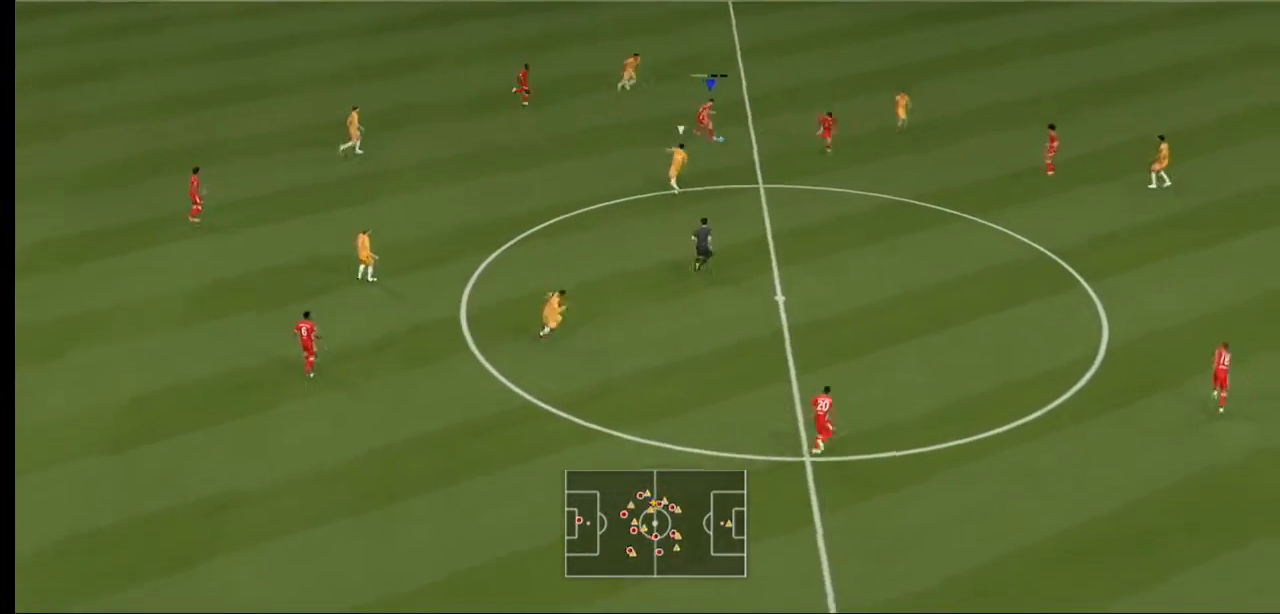
{"dt_ms": 500, "buttons": [], "left_stick": "down-right", "right_stick": "center", "events": []}
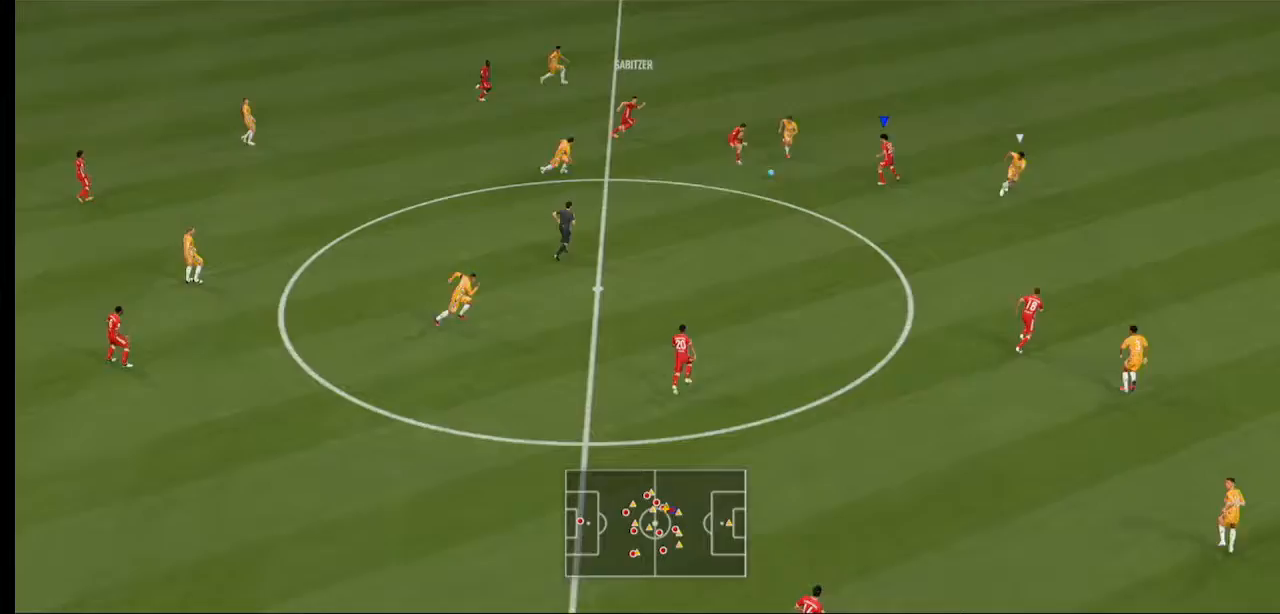
{"dt_ms": 500, "buttons": ["A", "L1"], "left_stick": "down-right", "right_stick": "center", "events": [[367, "A", "down"], [367, "L1", "down"], [433, "L1", "up"], [500, "L1", "down"]]}
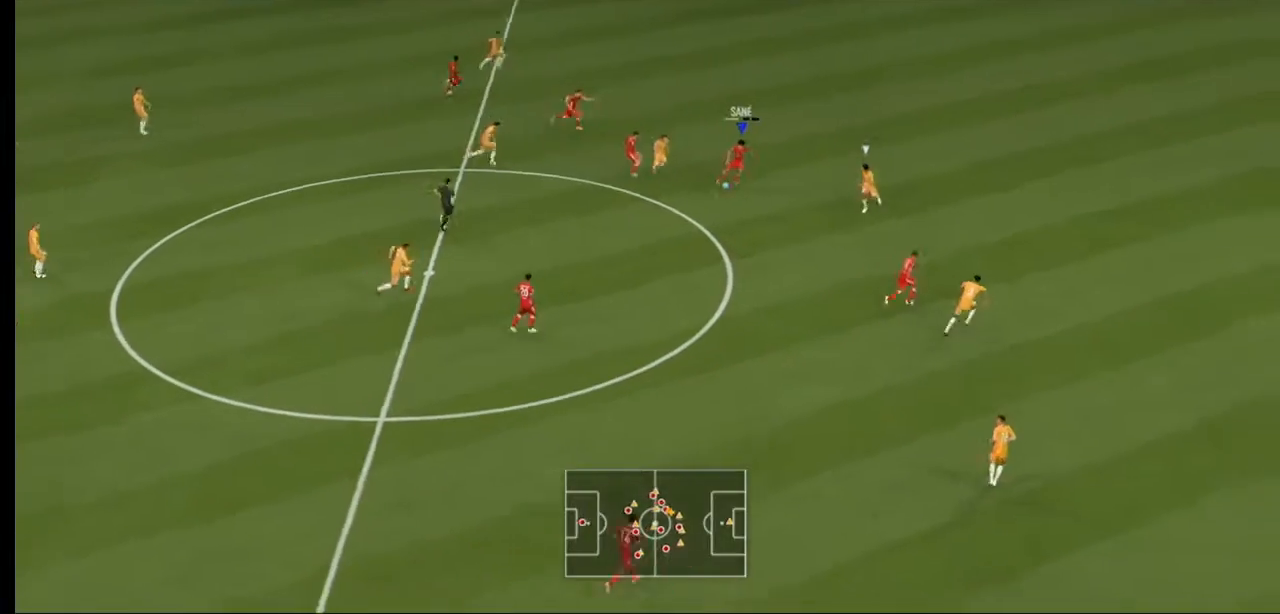
{"dt_ms": 500, "buttons": [], "left_stick": "down-right", "right_stick": "center"}
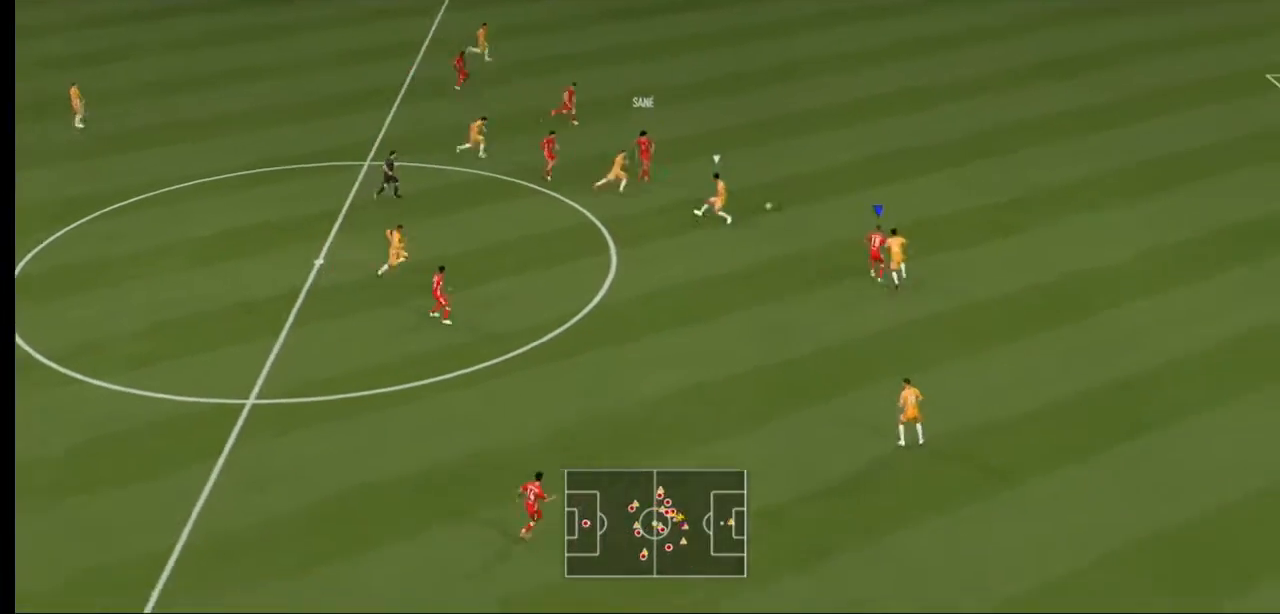
{"dt_ms": 500, "buttons": [], "left_stick": "left", "right_stick": "center", "events": [[300, "left_stick", "center"], [367, "left_stick", "left"]]}
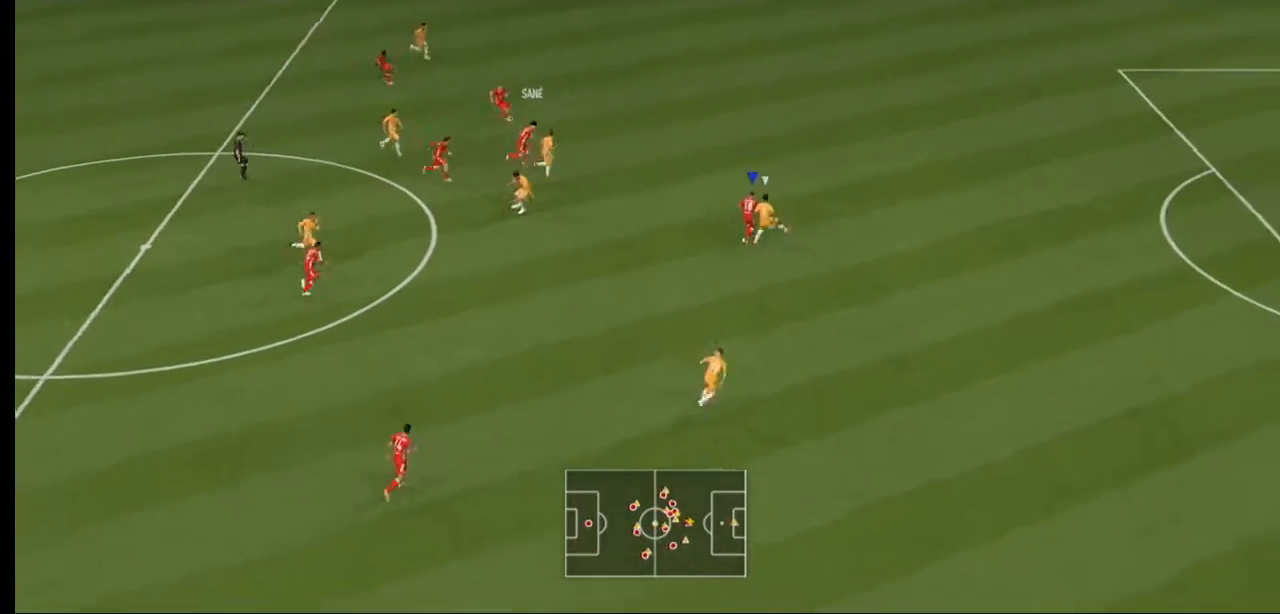
{"dt_ms": 500, "buttons": [], "left_stick": "center", "right_stick": "center", "events": [[367, "left_stick", "center"]]}
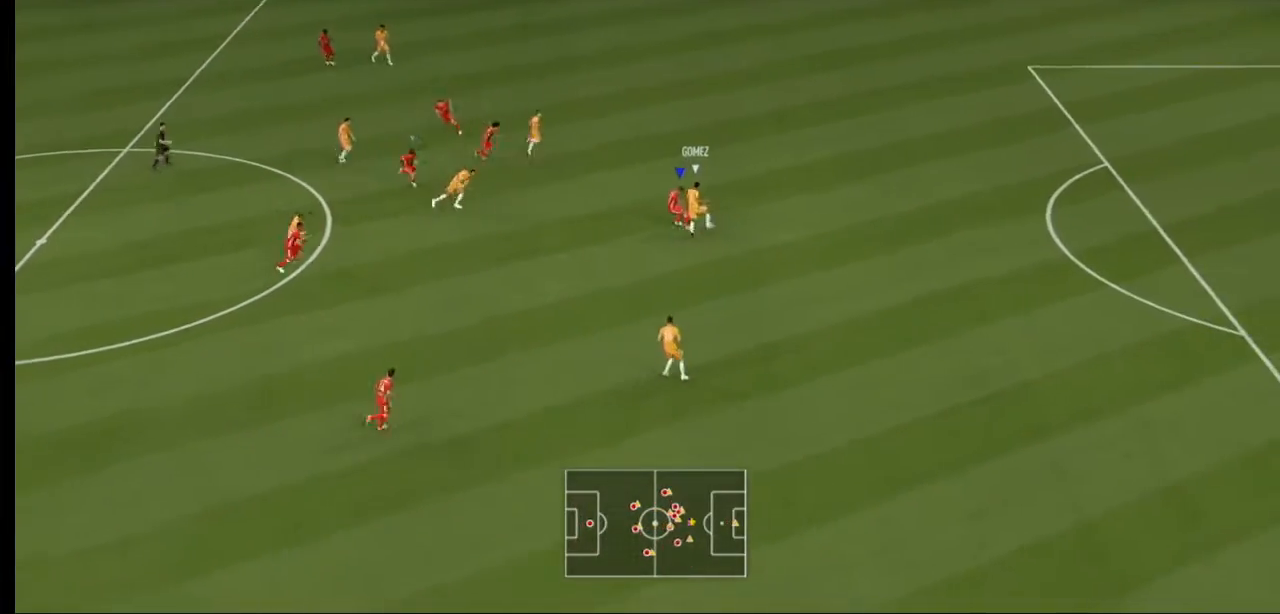
{"dt_ms": 500, "buttons": ["R2"], "left_stick": "center", "right_stick": "center", "events": [[33, "R2", "down"]]}
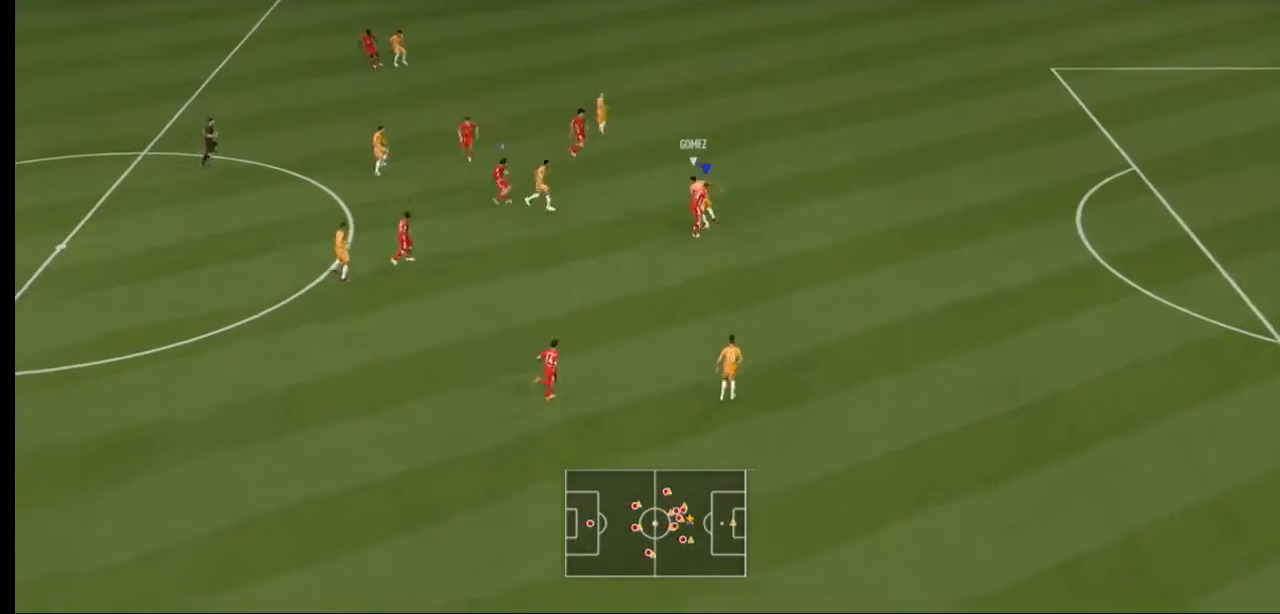
{"dt_ms": 500, "buttons": ["L1", "R2"], "left_stick": "right", "right_stick": "center", "events": [[300, "left_stick", "right"], [367, "L1", "down"]]}
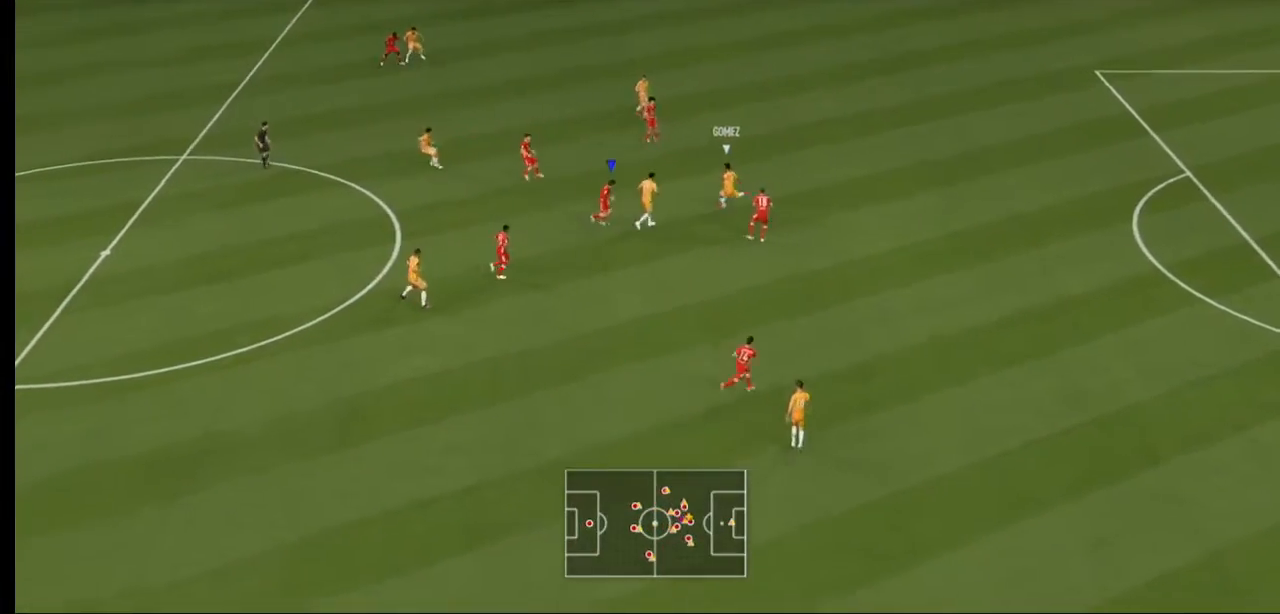
{"dt_ms": 500, "buttons": ["B", "R2"], "left_stick": "up-right", "right_stick": "center"}